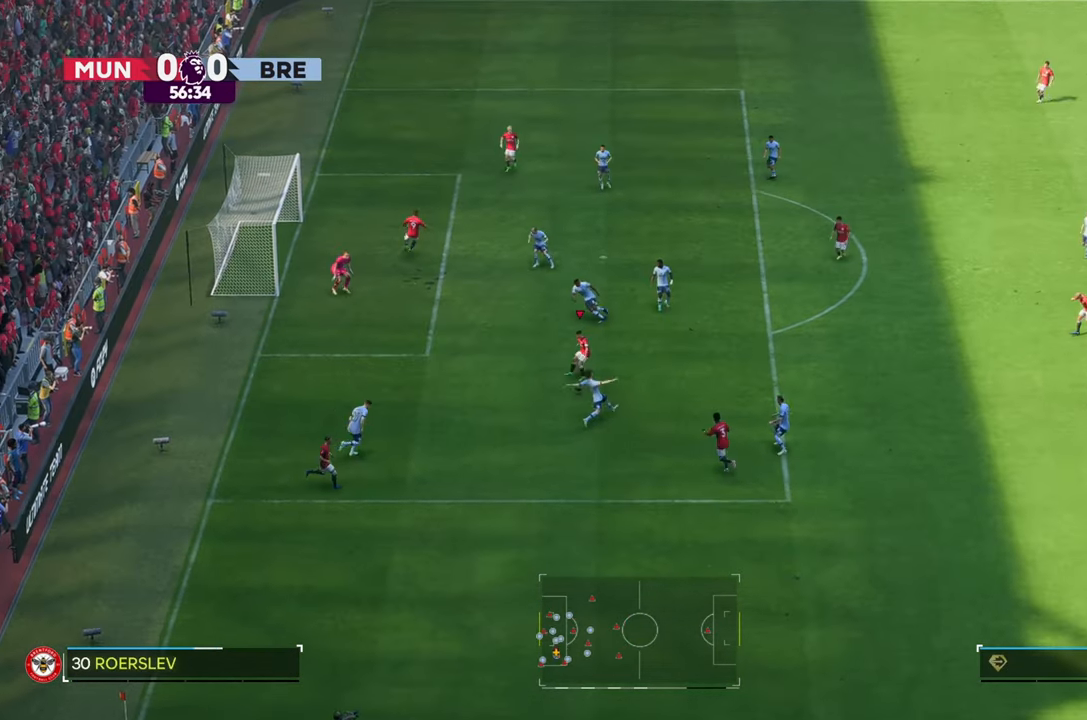
Gameplay with a controller (Xbox layout); each line is a JSON object with the inputs held at the frame after it. "events" lists button and stick changes between this image and that frame as [ms after this image, input, new state], when the widget could be followed in between. Not read: L3 R3.
{"buttons": [], "left_stick": "up-left", "right_stick": "center", "events": []}
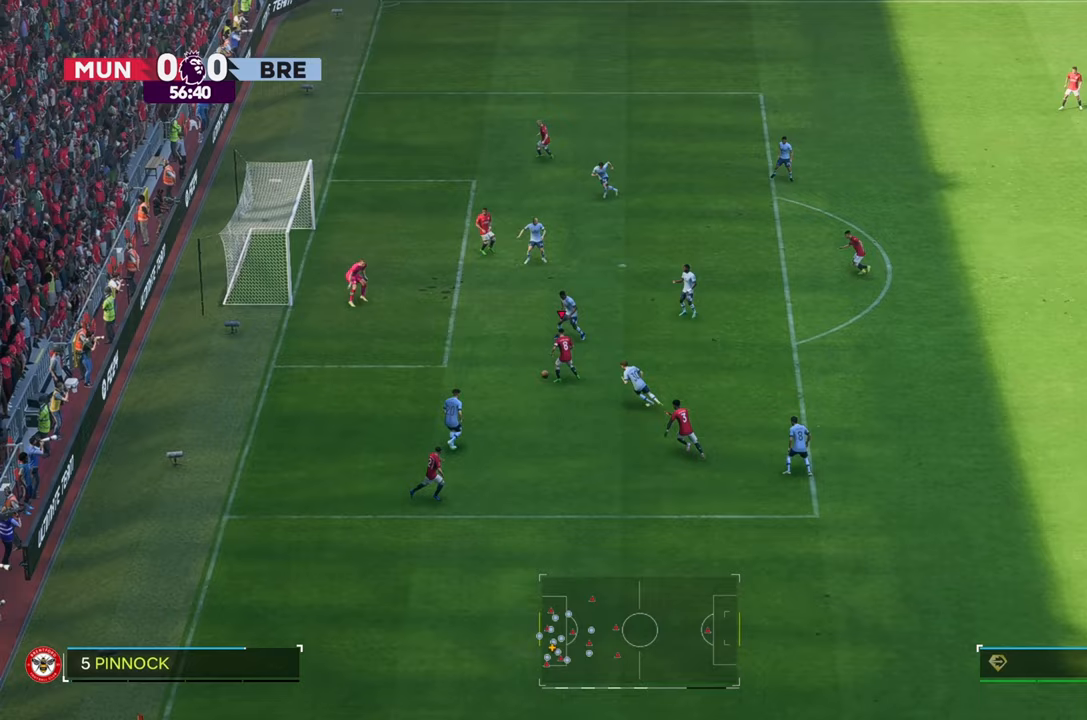
{"buttons": [], "left_stick": "up-left", "right_stick": "center", "events": []}
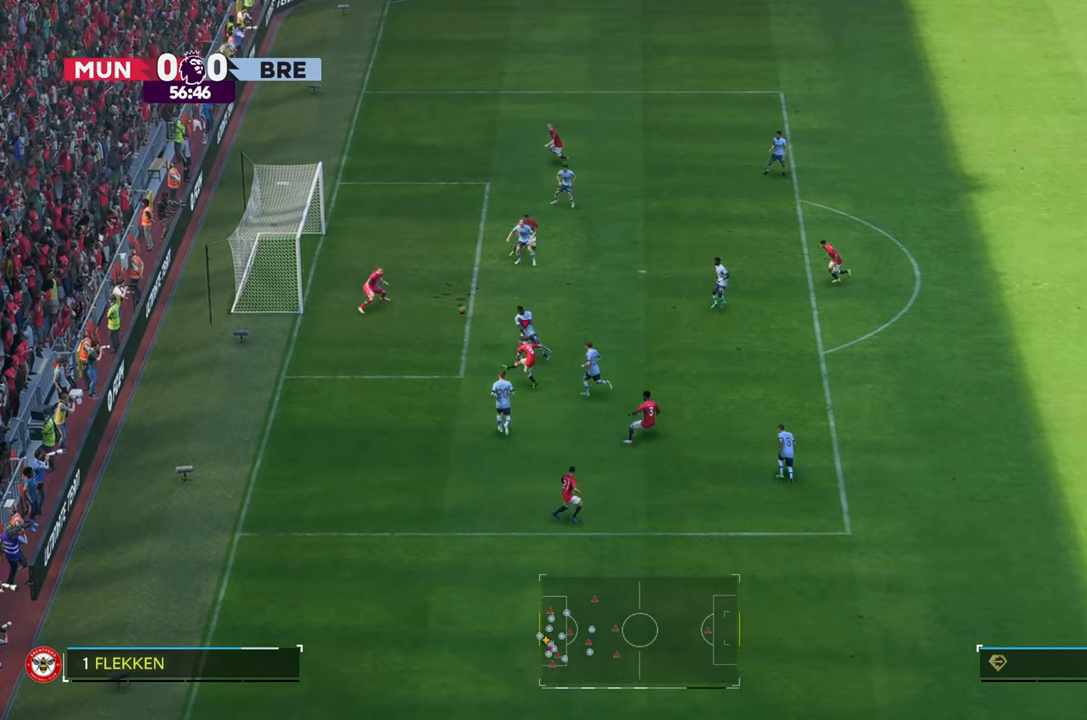
{"buttons": [], "left_stick": "up-left", "right_stick": "center", "events": []}
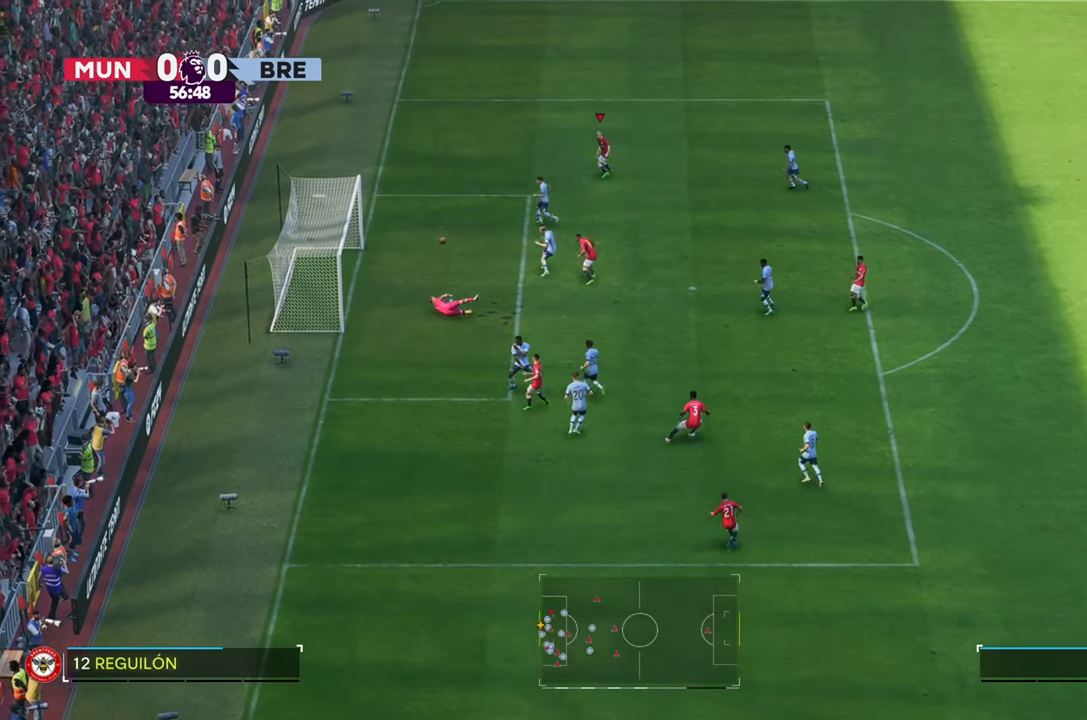
{"buttons": ["R2"], "left_stick": "left", "right_stick": "center", "events": [[217, "R2", "down"], [350, "left_stick", "left"]]}
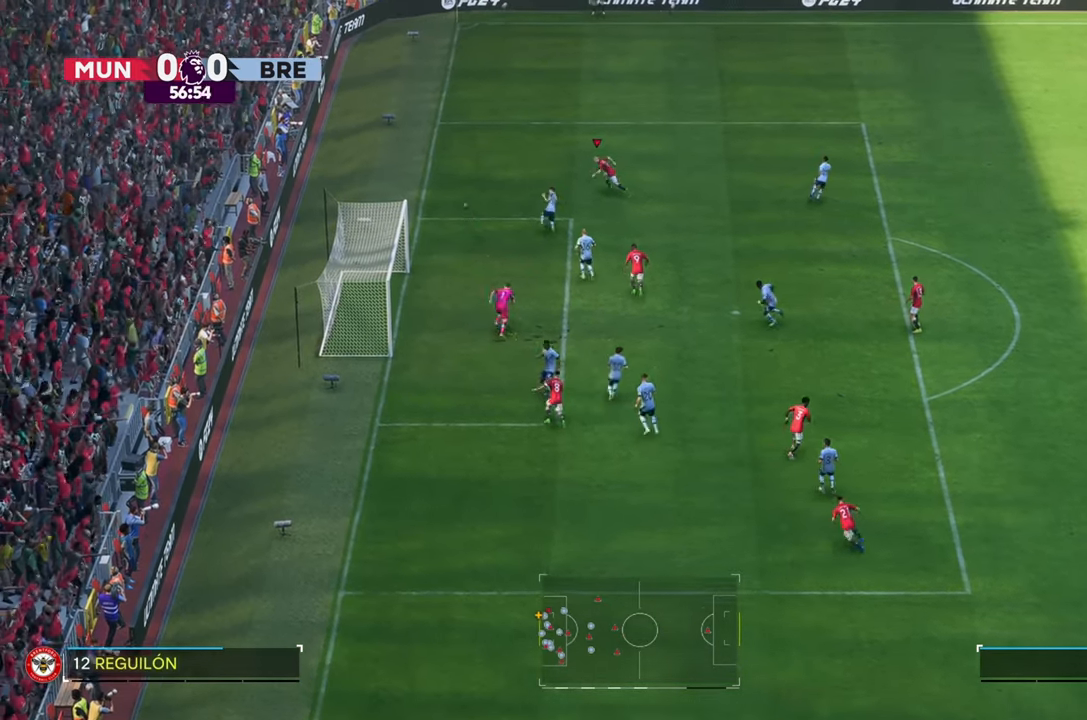
{"buttons": [], "left_stick": "down", "right_stick": "center", "events": [[200, "R2", "up"], [350, "left_stick", "down-left"], [450, "left_stick", "down"]]}
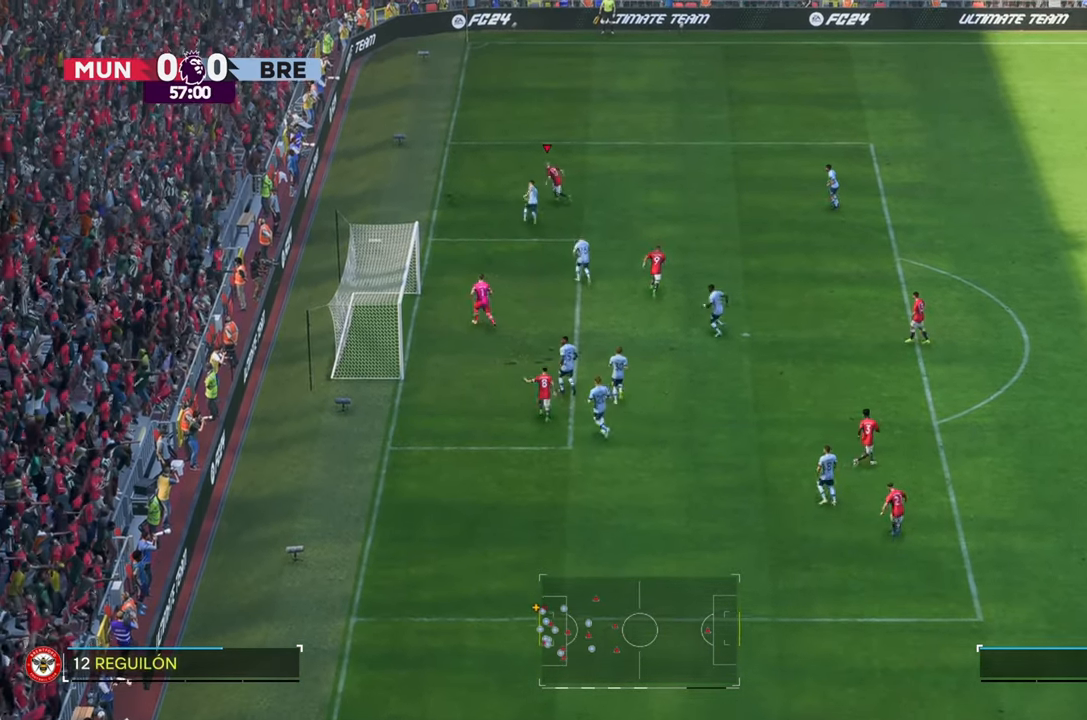
{"buttons": [], "left_stick": "down-right", "right_stick": "center", "events": [[150, "left_stick", "down-right"]]}
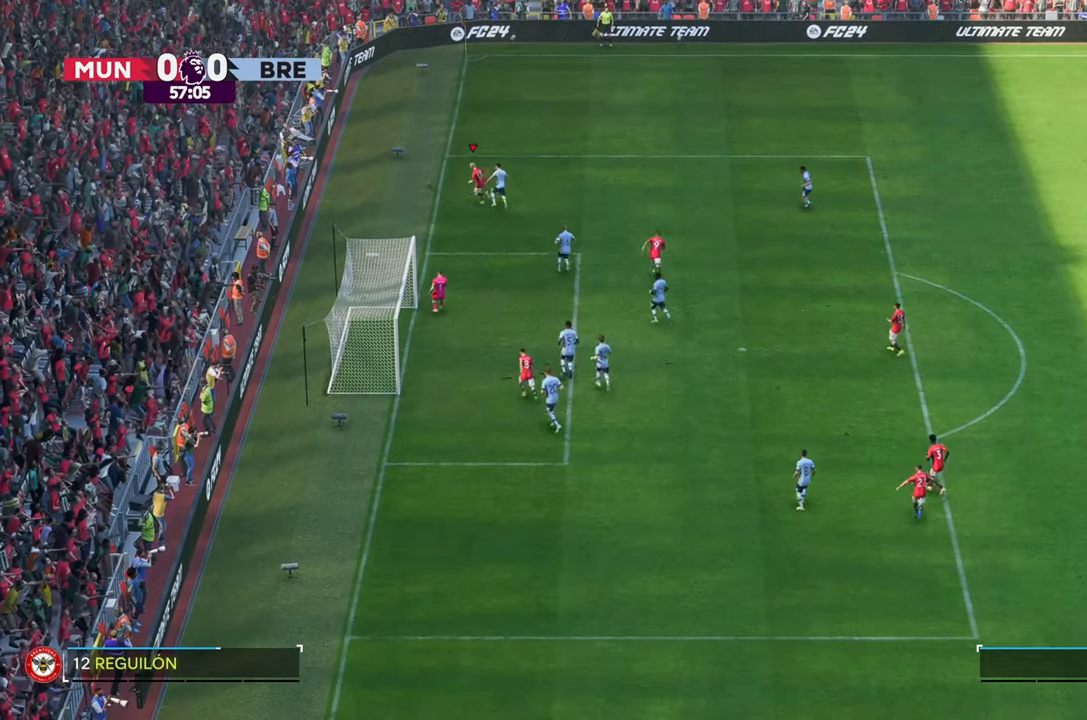
{"buttons": [], "left_stick": "down", "right_stick": "center", "events": [[500, "left_stick", "down"]]}
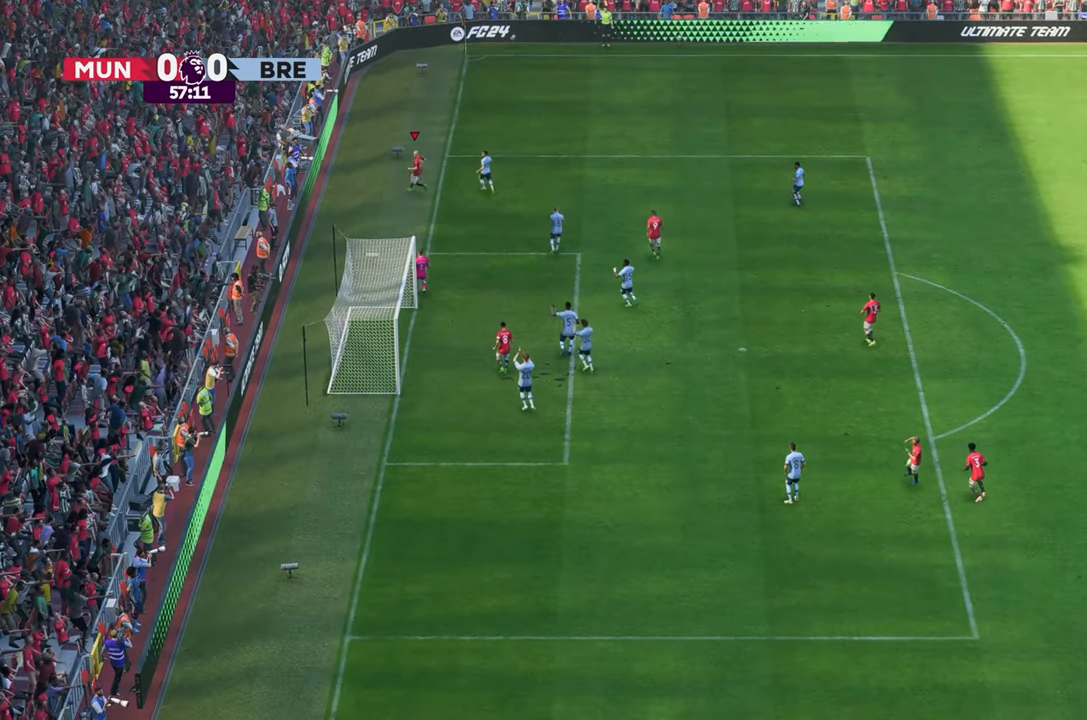
{"buttons": [], "left_stick": "right", "right_stick": "center", "events": [[383, "left_stick", "right"]]}
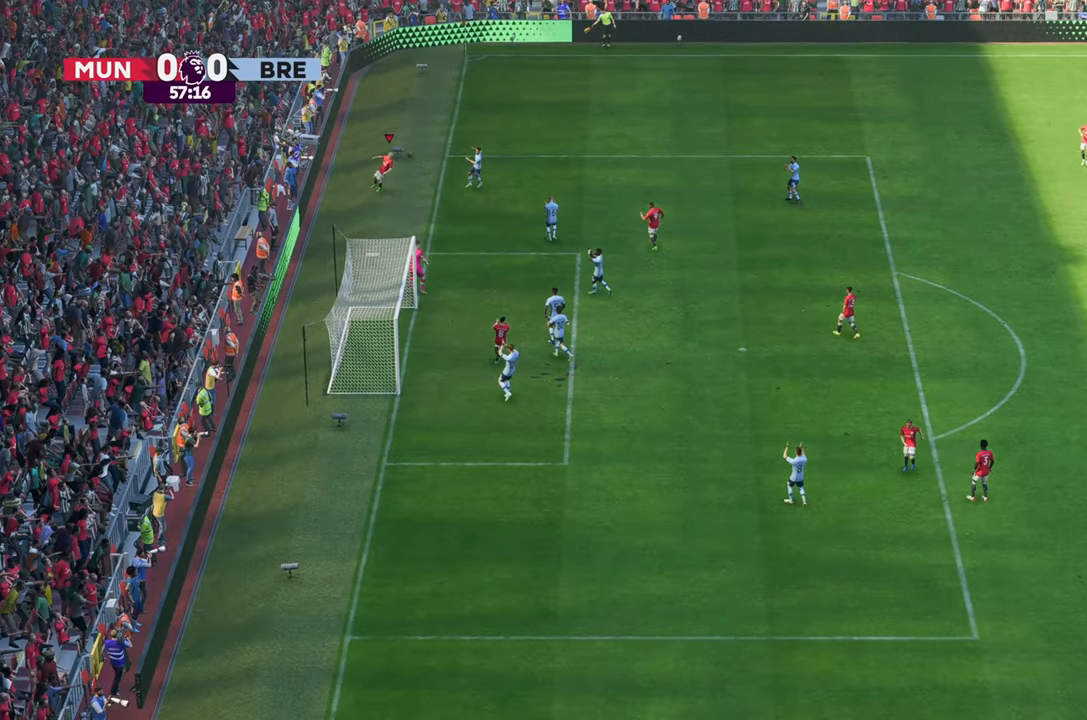
{"buttons": [], "left_stick": "center", "right_stick": "center", "events": [[150, "left_stick", "center"]]}
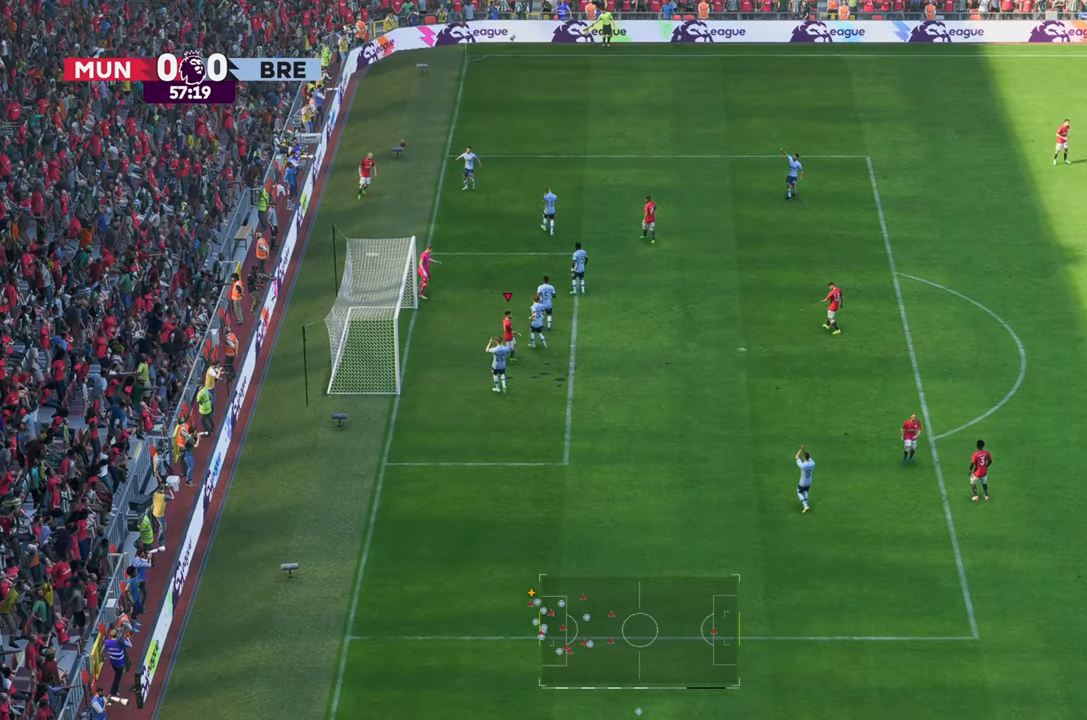
{"buttons": ["R2"], "left_stick": "left", "right_stick": "center", "events": [[400, "R2", "down"], [400, "left_stick", "up-left"], [500, "left_stick", "left"]]}
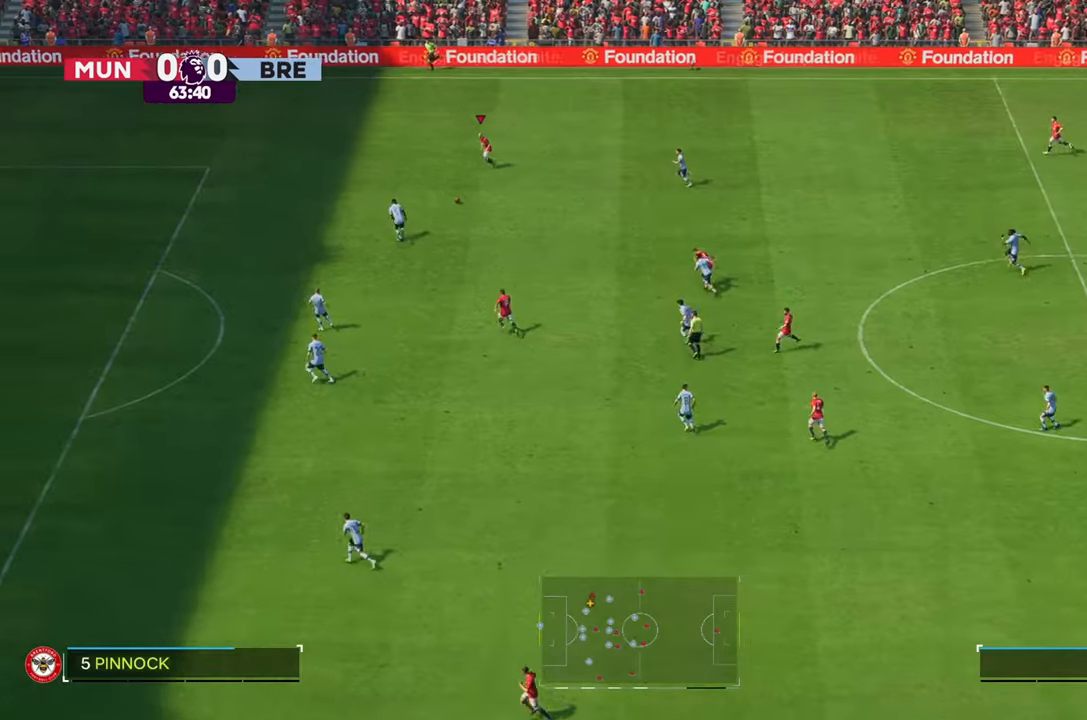
{"buttons": [], "left_stick": "down", "right_stick": "center", "events": [[150, "R2", "up"], [250, "left_stick", "down"]]}
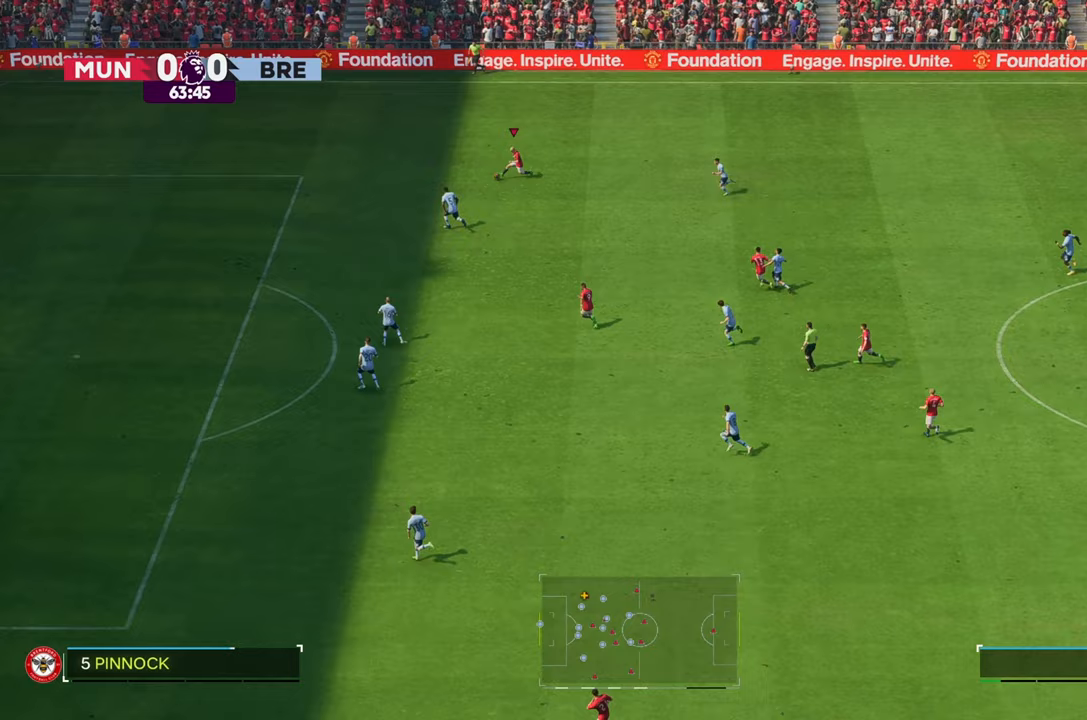
{"buttons": [], "left_stick": "down", "right_stick": "center", "events": []}
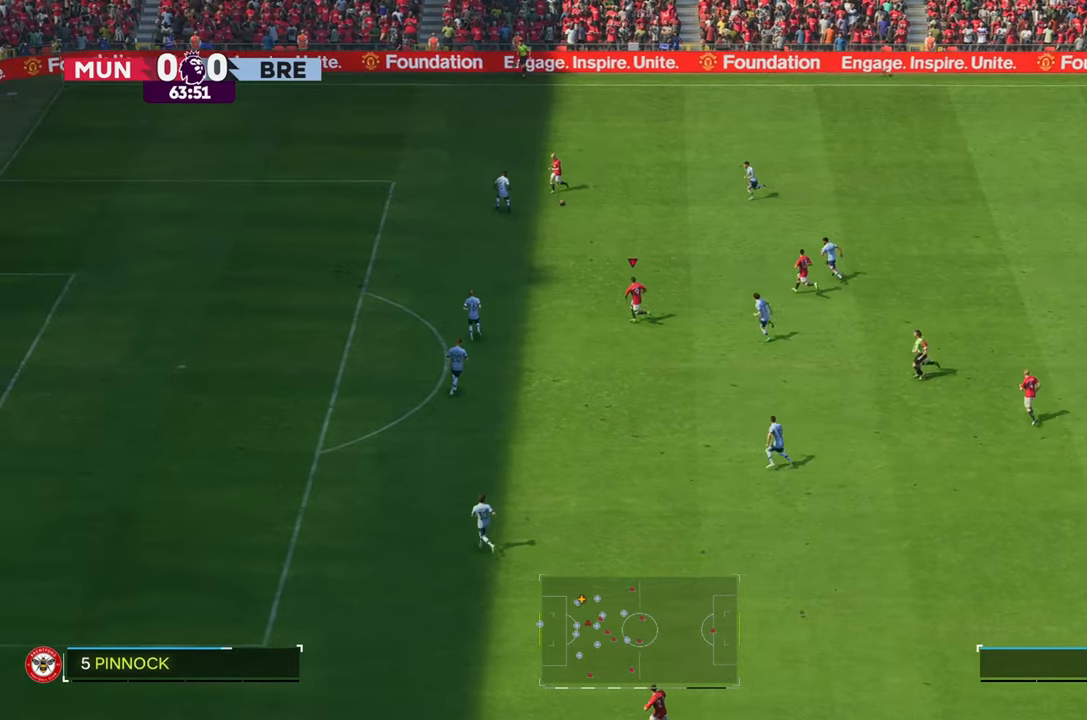
{"buttons": [], "left_stick": "up-left", "right_stick": "center", "events": [[67, "left_stick", "down-left"], [483, "left_stick", "up-left"]]}
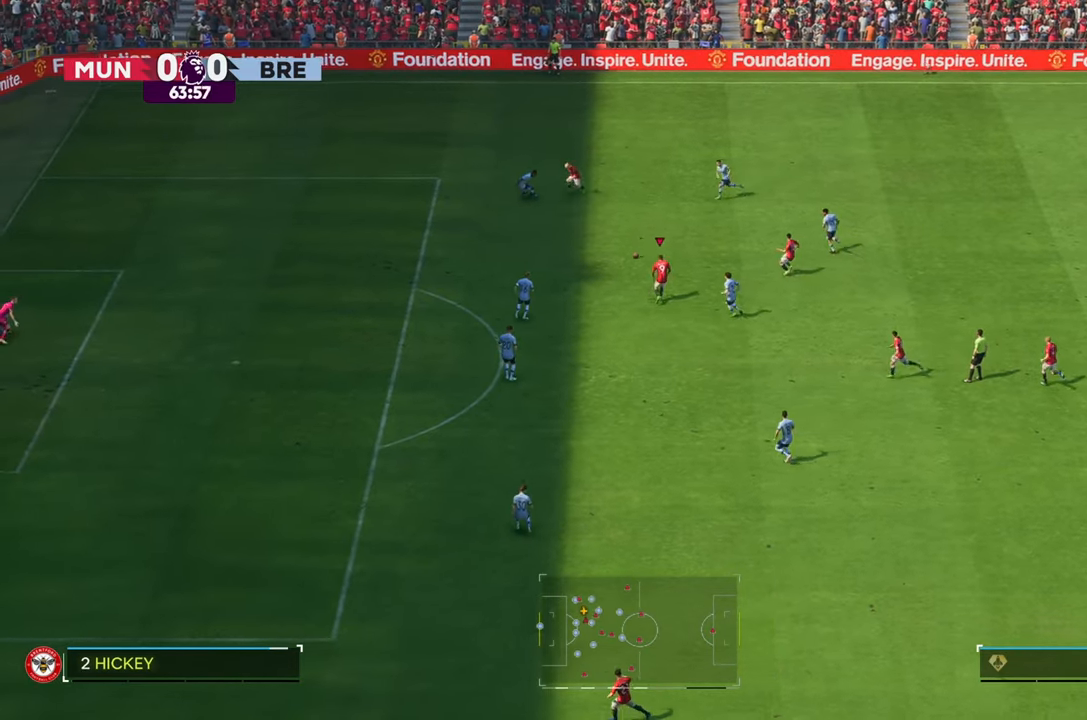
{"buttons": [], "left_stick": "up-left", "right_stick": "center", "events": [[317, "left_stick", "up"], [500, "left_stick", "up-left"]]}
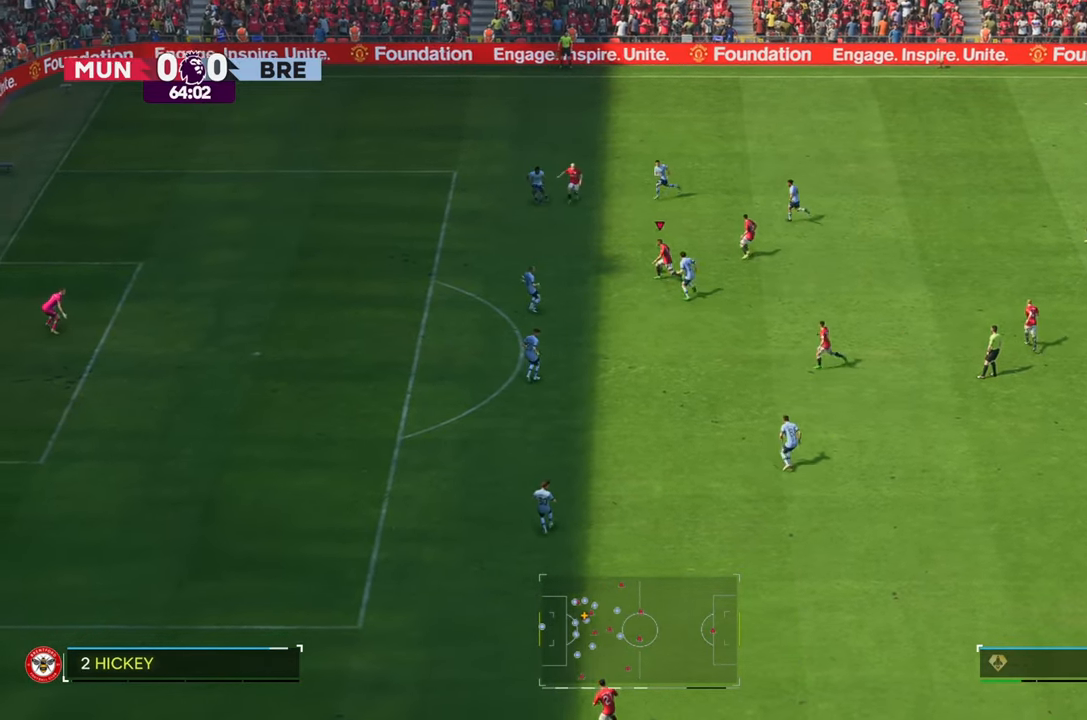
{"buttons": [], "left_stick": "up-left", "right_stick": "center", "events": []}
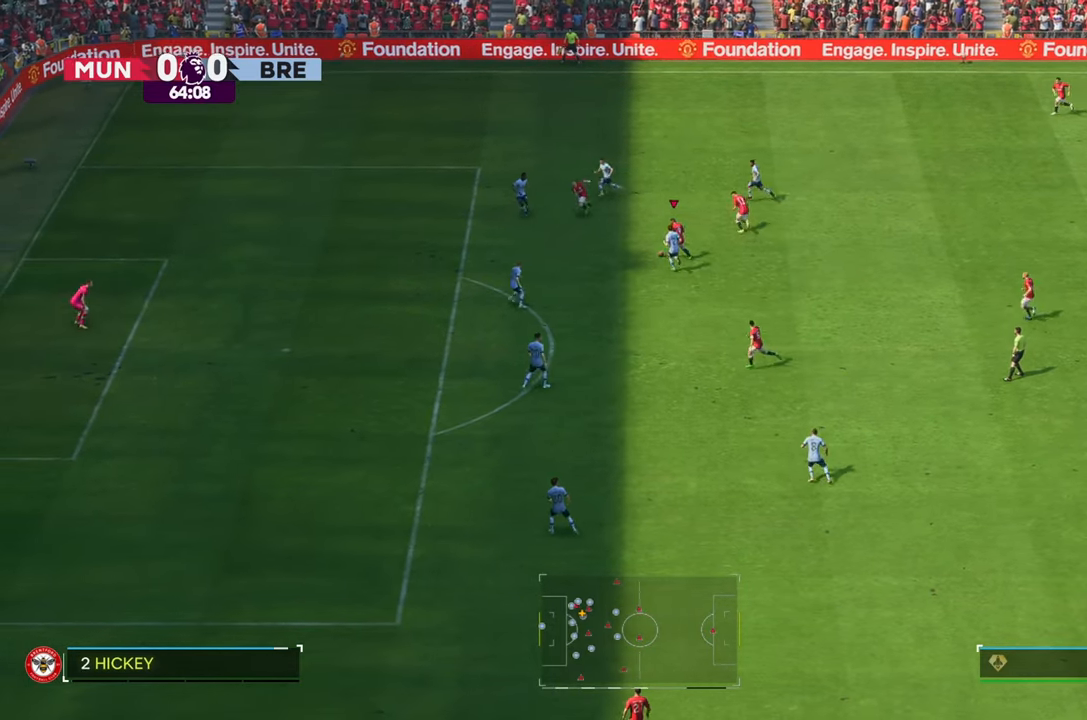
{"buttons": [], "left_stick": "down", "right_stick": "center", "events": [[200, "left_stick", "down-left"], [400, "left_stick", "down"]]}
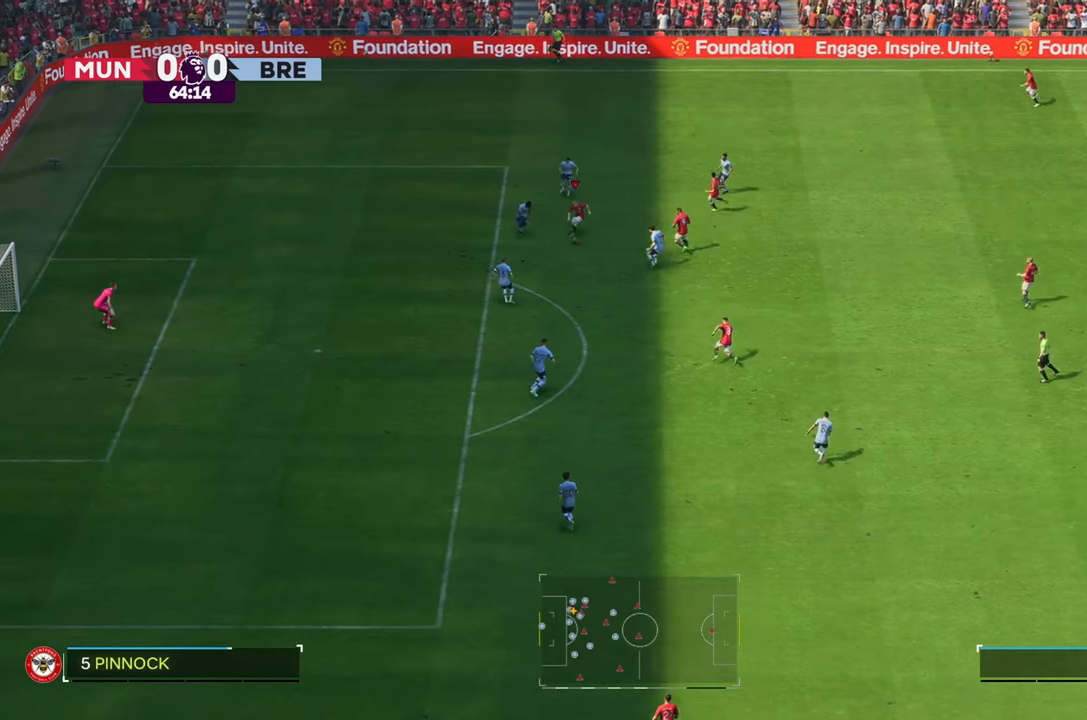
{"buttons": ["R2"], "left_stick": "down", "right_stick": "center", "events": [[50, "R2", "down"]]}
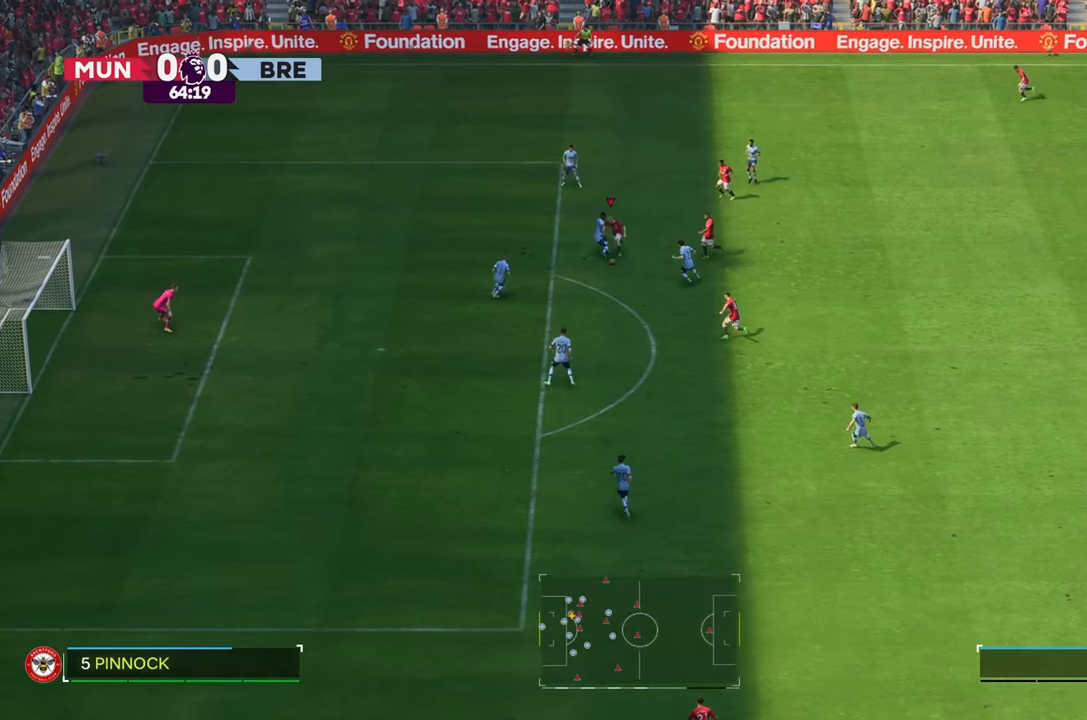
{"buttons": [], "left_stick": "down-left", "right_stick": "center", "events": [[433, "left_stick", "down-left"], [450, "R2", "up"]]}
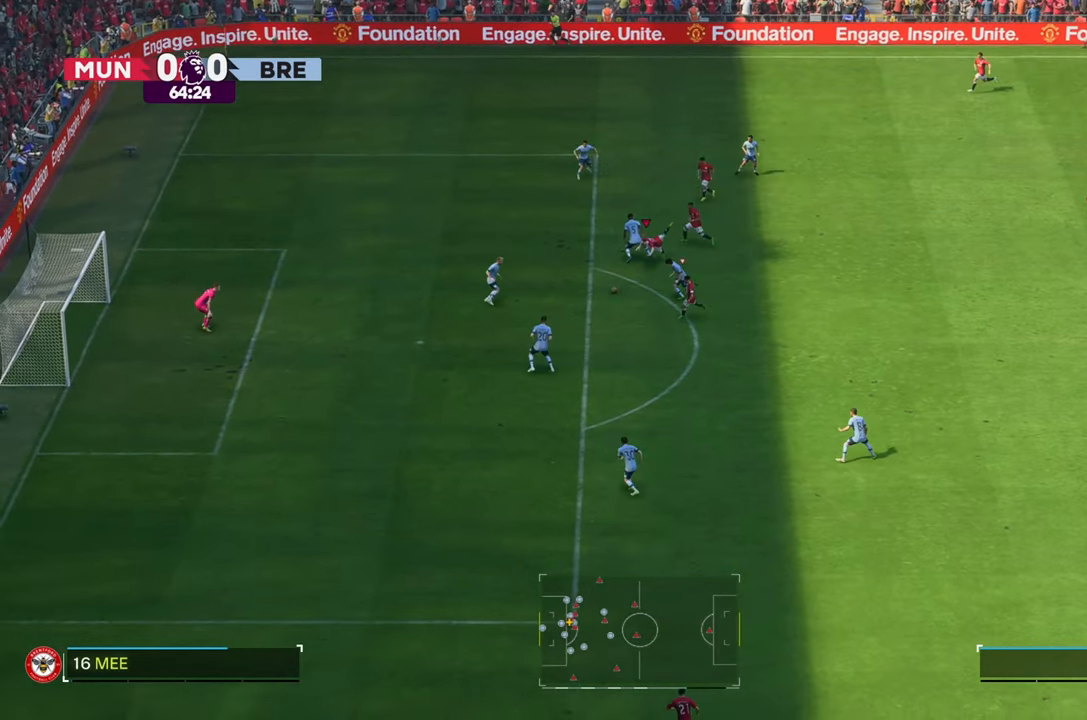
{"buttons": [], "left_stick": "down", "right_stick": "center", "events": [[167, "left_stick", "down"]]}